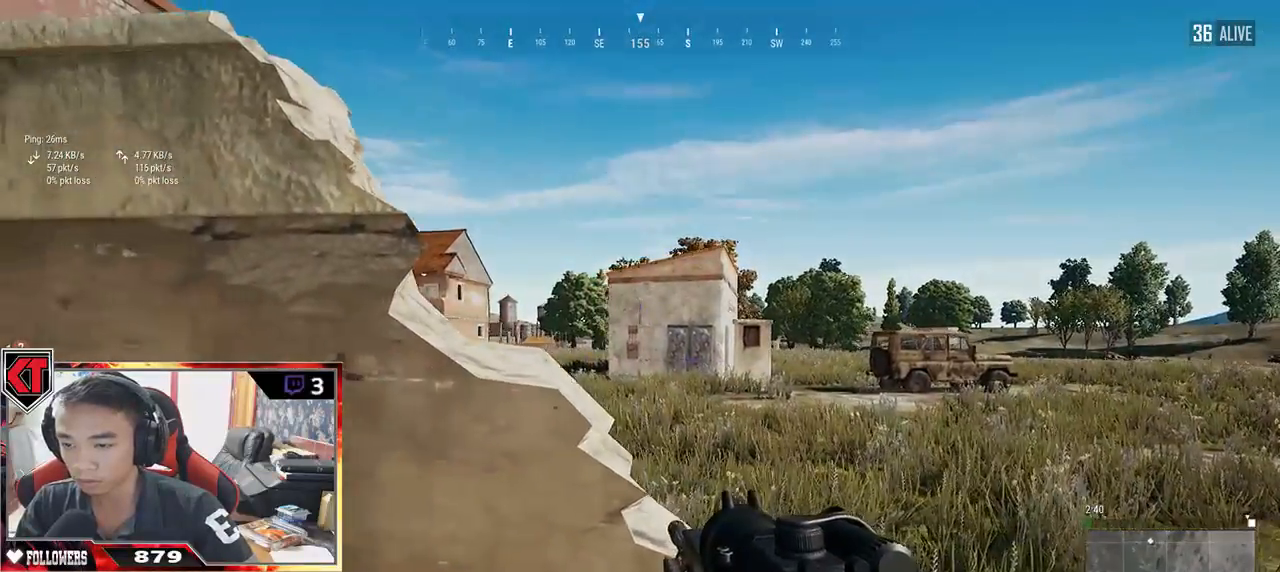
Gameplay with keyboard and mouse; each line is a JSON object with the keys and mouse buttons held at the frame after it. "events" lists presses ("down") and releases ("up") of "a", "c", "ctrl", "d", "e", "f", "q", "r", "s", "shift", "space", "tab", "v", "w", "x", "z", "mouse_left", "mouse_wheel" and "mouse_right" between this image and that frame as [ms after this image, input, new state], when the widget could be followed in between. "mouse_left", "mouse_wheel", "mouse_right" = the "left", "wheel", "right" buttons of the "mouse" list. No other keys are recorded. "wheel" means that the mouse wheel is clicked or scrolled. Mouse movement is not recorded.
{"keys": ["a"], "mouse": [], "events": []}
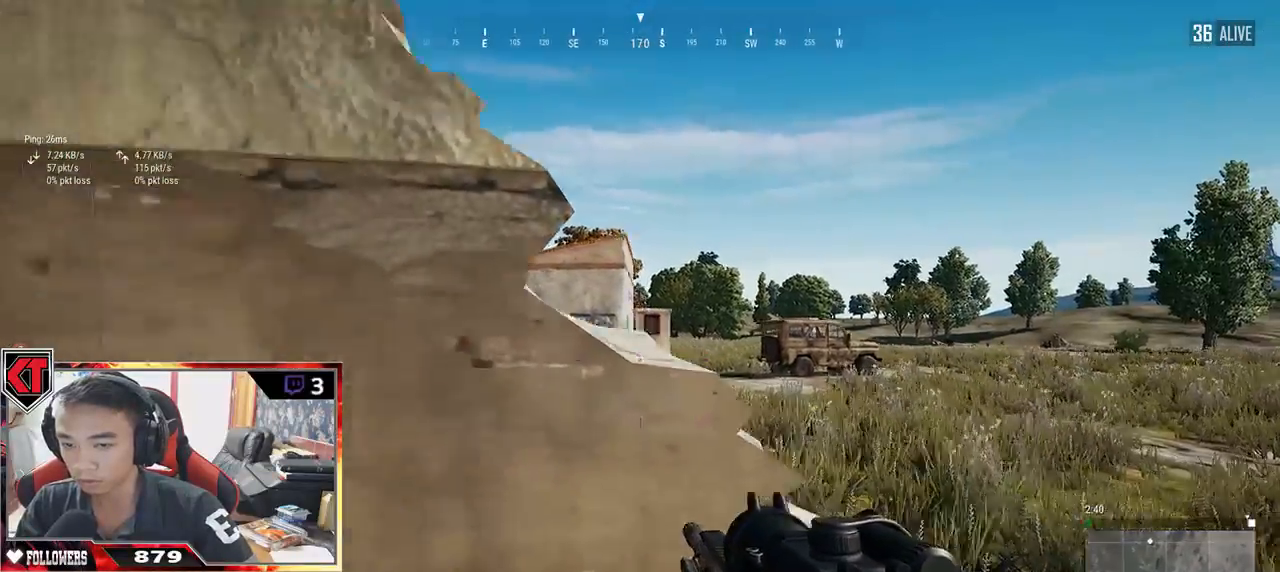
{"keys": ["a"], "mouse": [], "events": []}
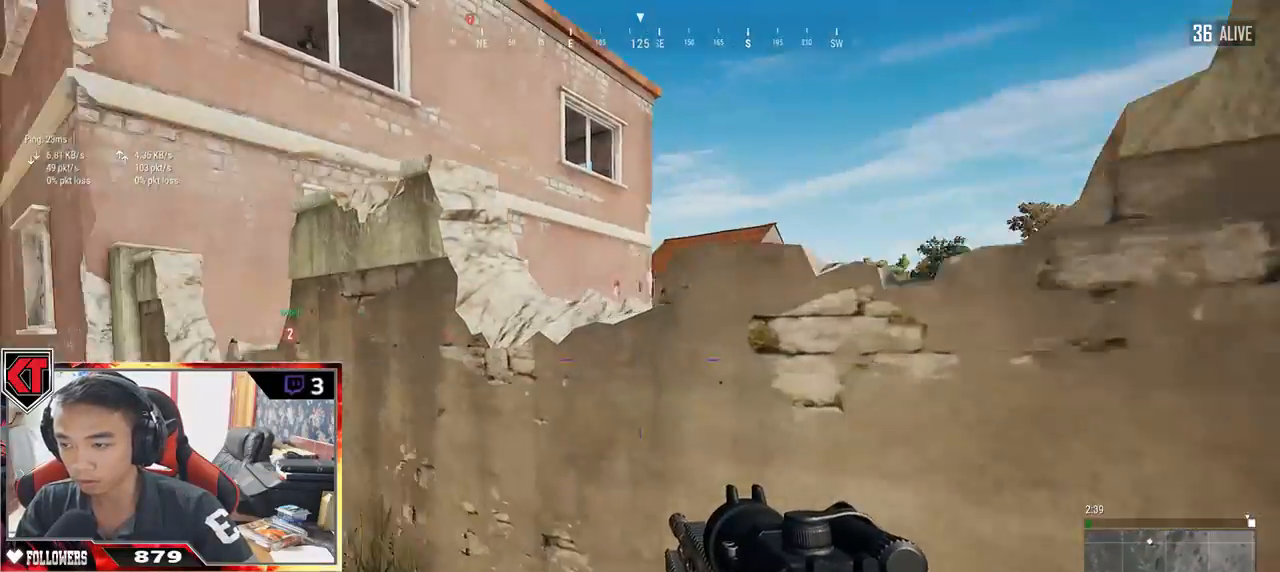
{"keys": ["a", "w"], "mouse": [], "events": [[117, "w", "down"]]}
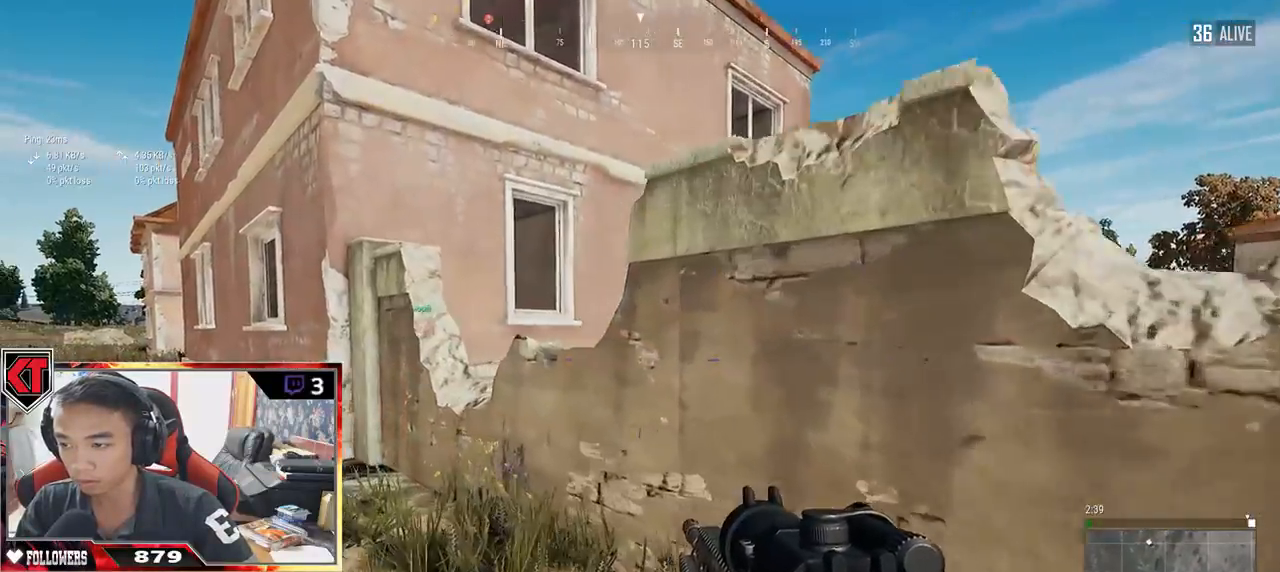
{"keys": ["a", "w"], "mouse": [], "events": []}
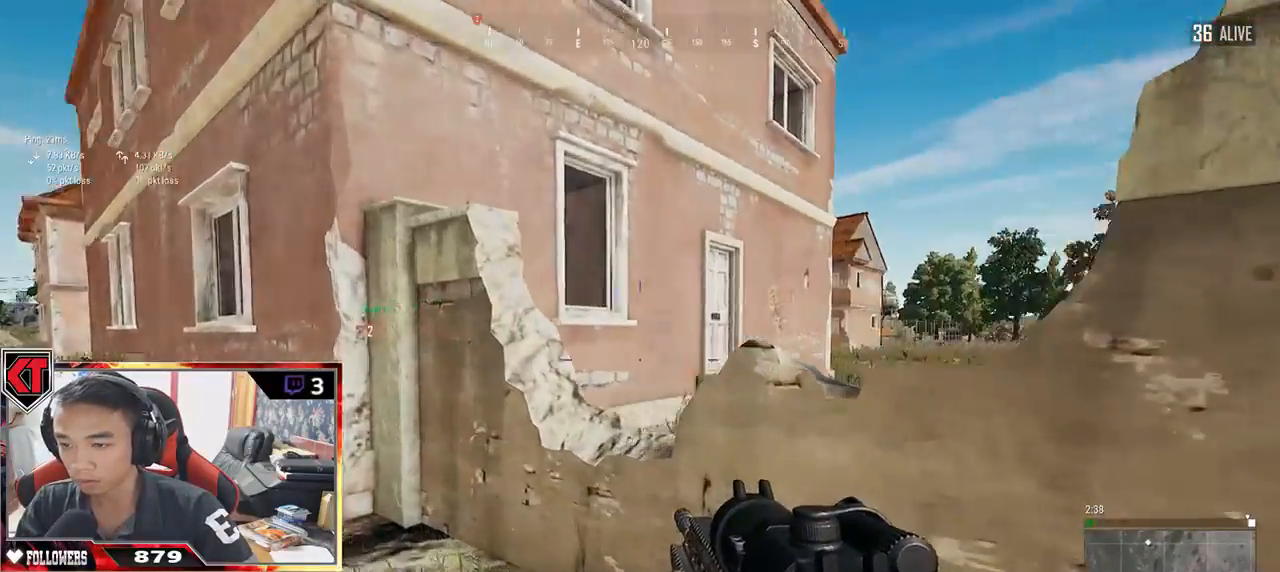
{"keys": ["a"], "mouse": [], "events": [[100, "w", "up"]]}
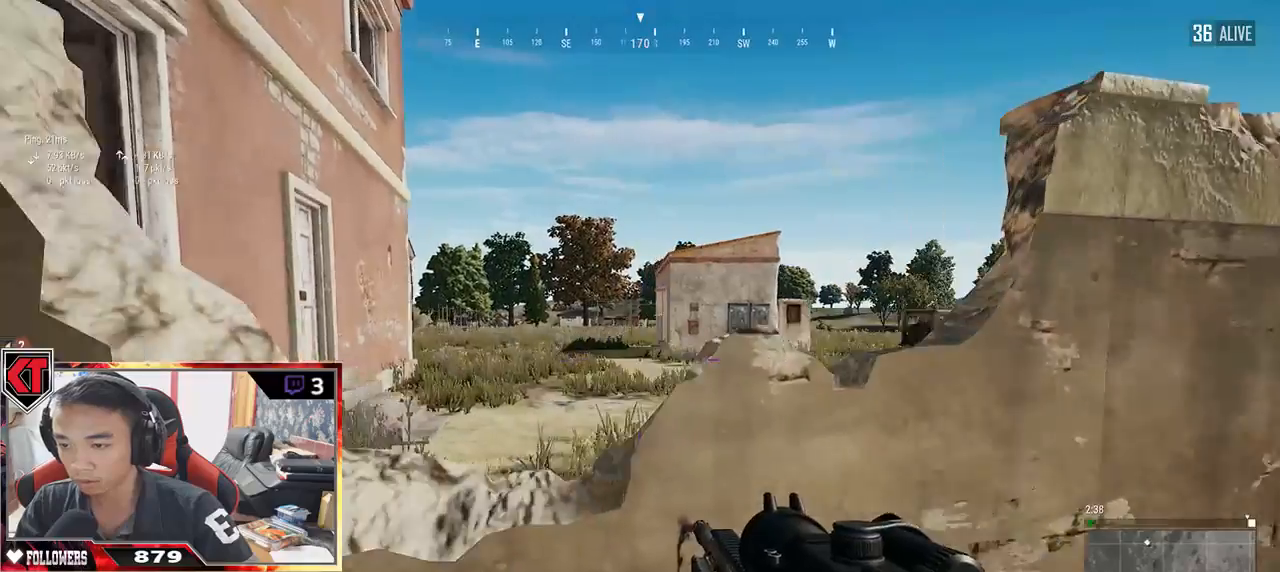
{"keys": ["a"], "mouse": [], "events": [[117, "a", "up"], [300, "a", "down"]]}
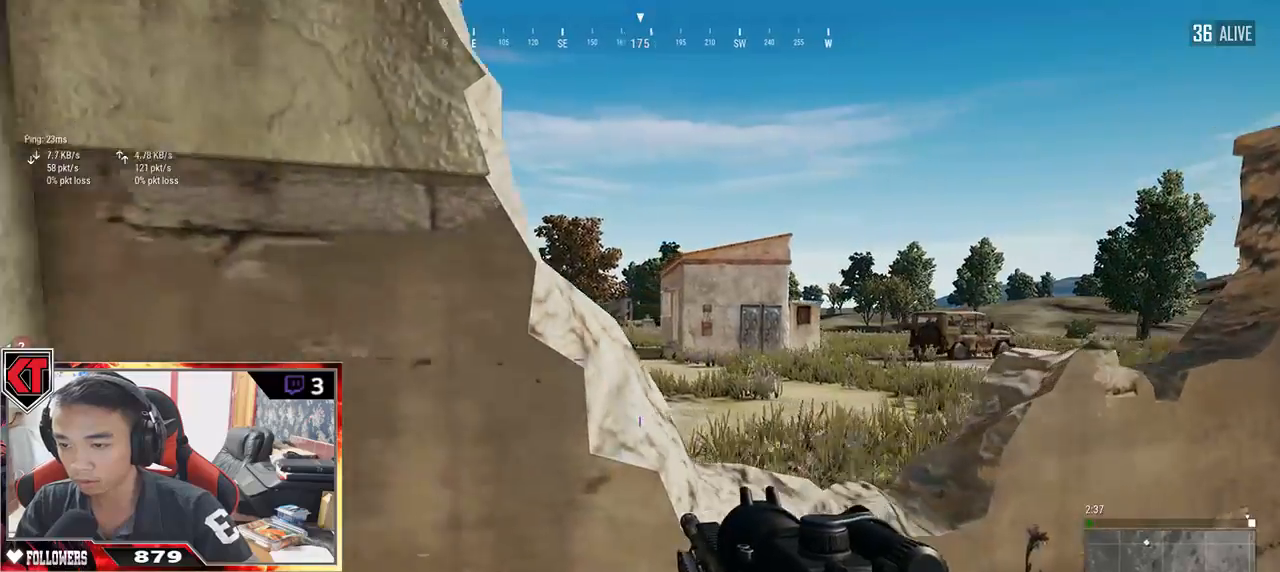
{"keys": [], "mouse": [], "events": [[33, "a", "up"], [333, "a", "down"], [483, "a", "up"]]}
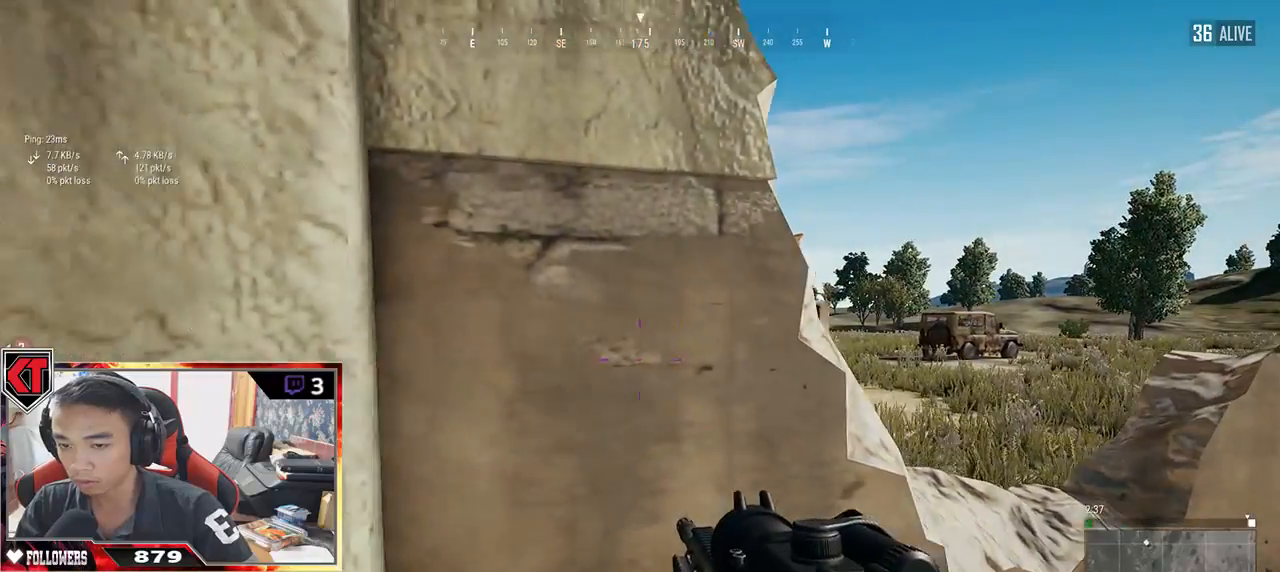
{"keys": ["d"], "mouse": [], "events": [[100, "d", "down"]]}
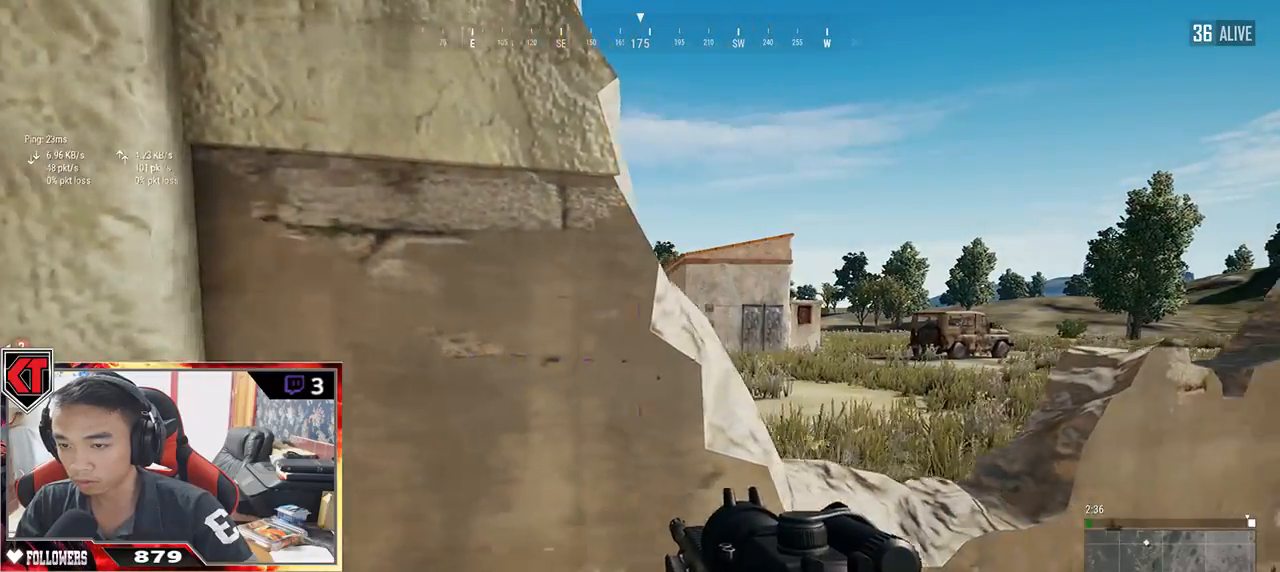
{"keys": ["c", "w"], "mouse": [], "events": [[33, "d", "up"], [83, "w", "down"], [433, "c", "down"]]}
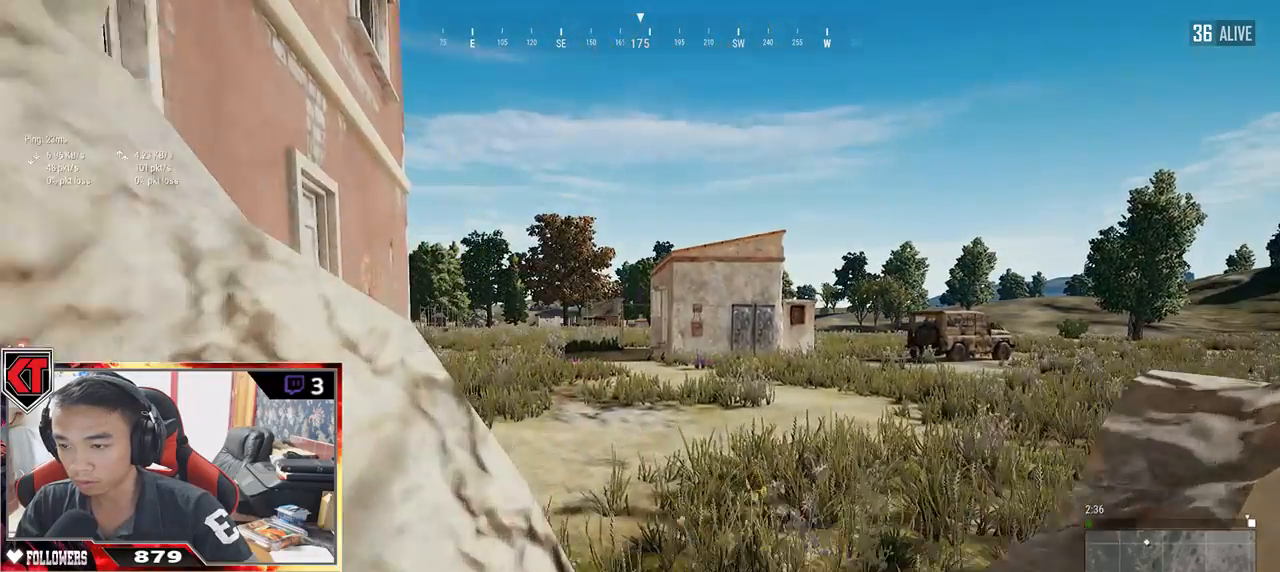
{"keys": ["w"], "mouse": [], "events": [[83, "c", "up"]]}
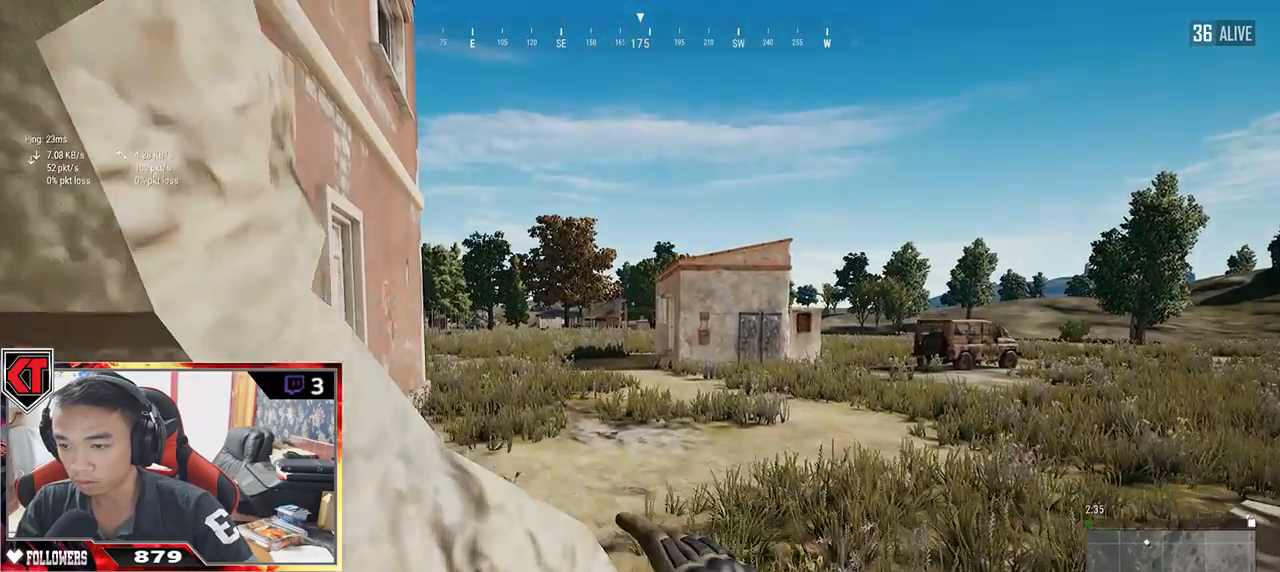
{"keys": ["w"], "mouse": [], "events": []}
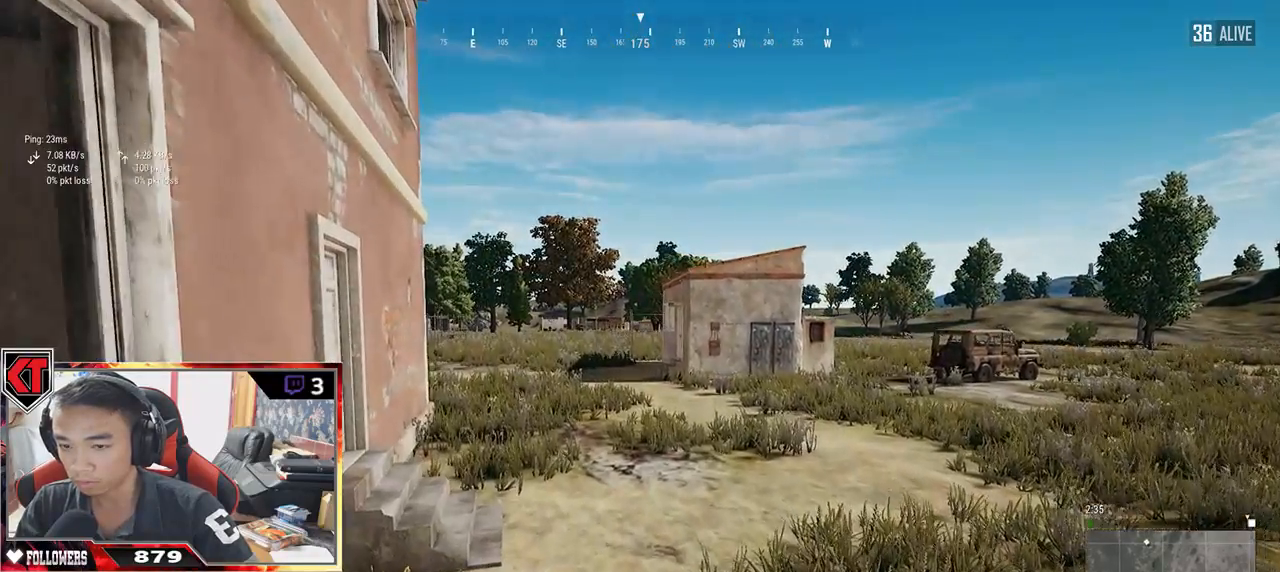
{"keys": ["w"], "mouse": [], "events": []}
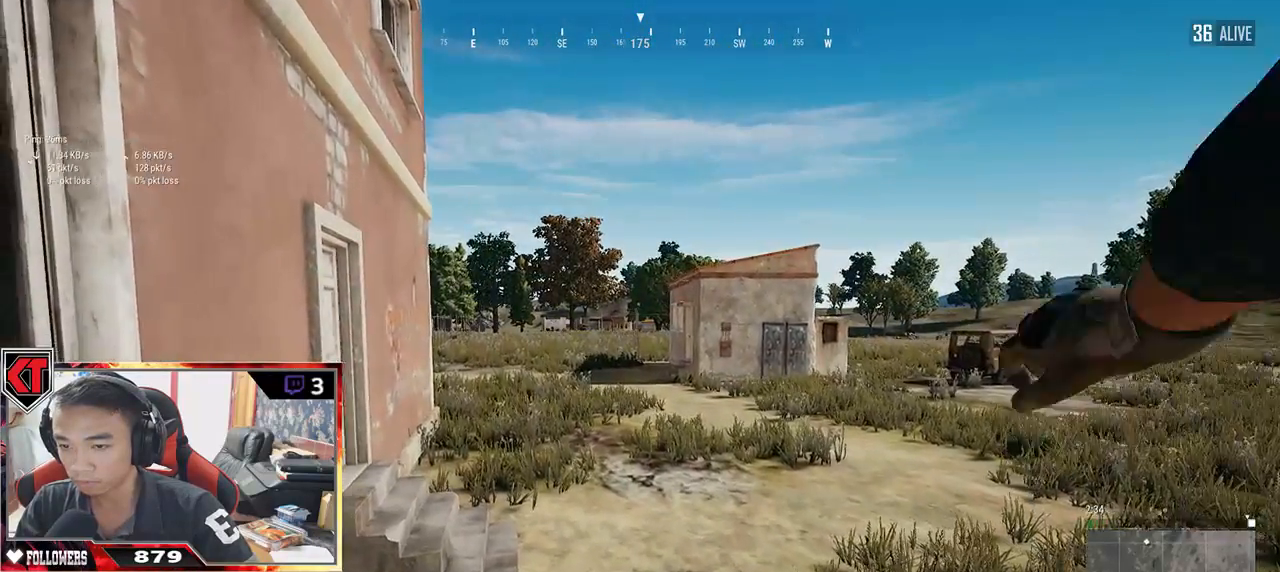
{"keys": ["w"], "mouse": [], "events": [[50, "a", "down"], [483, "a", "up"]]}
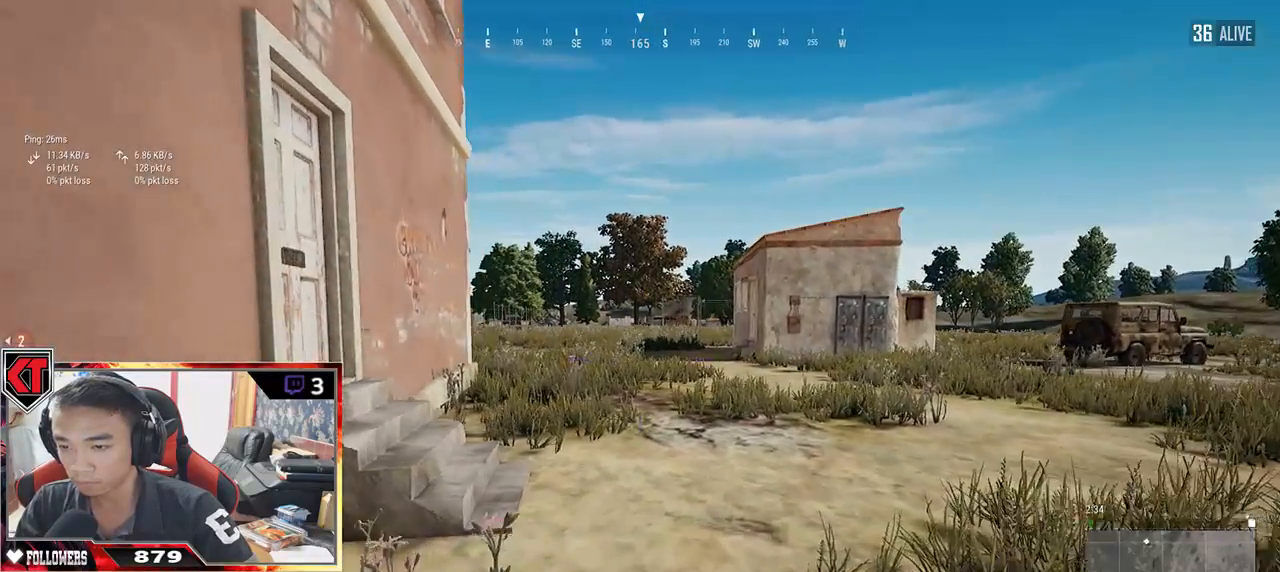
{"keys": ["w"], "mouse": [], "events": [[233, "ctrl", "down"], [300, "ctrl", "up"]]}
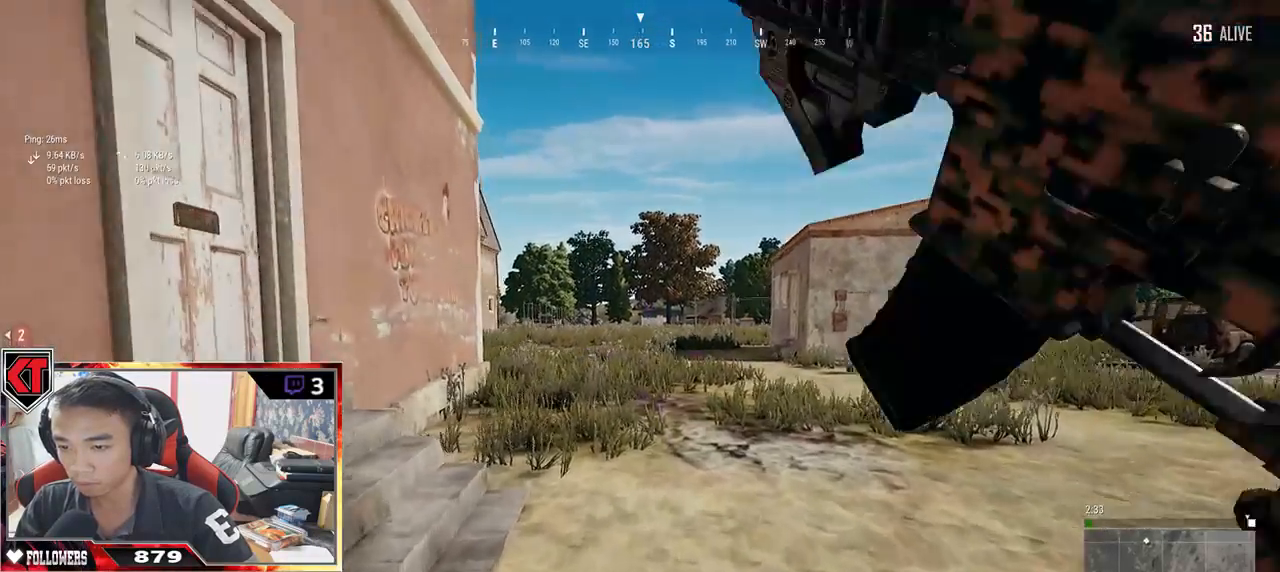
{"keys": ["w"], "mouse": [], "events": []}
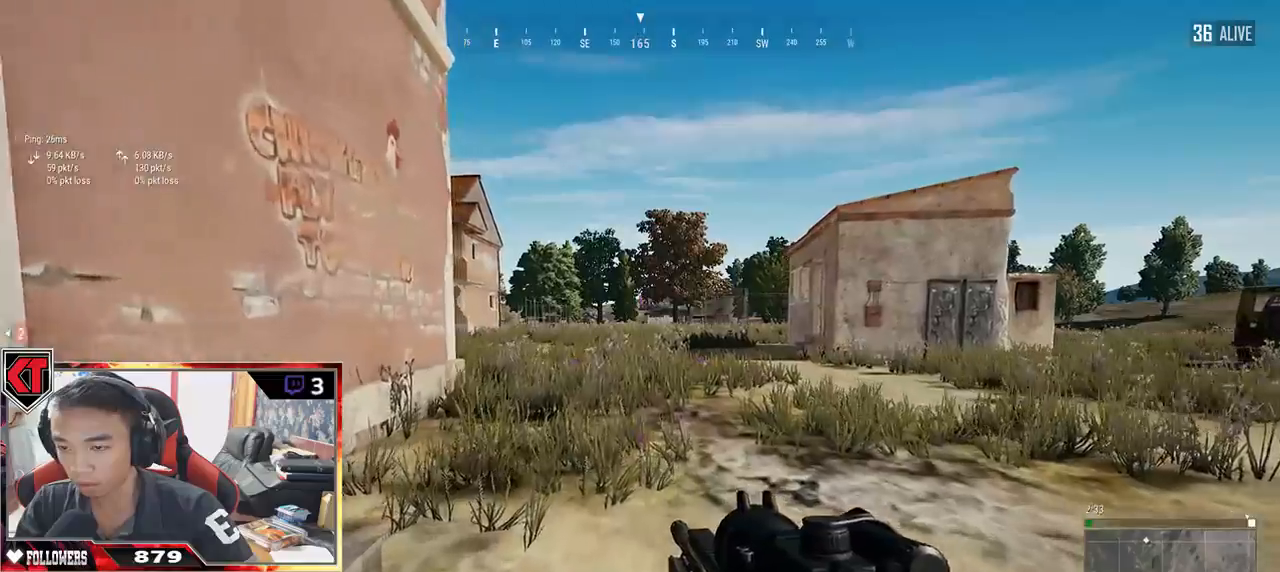
{"keys": ["a", "w"], "mouse": [], "events": [[217, "a", "down"]]}
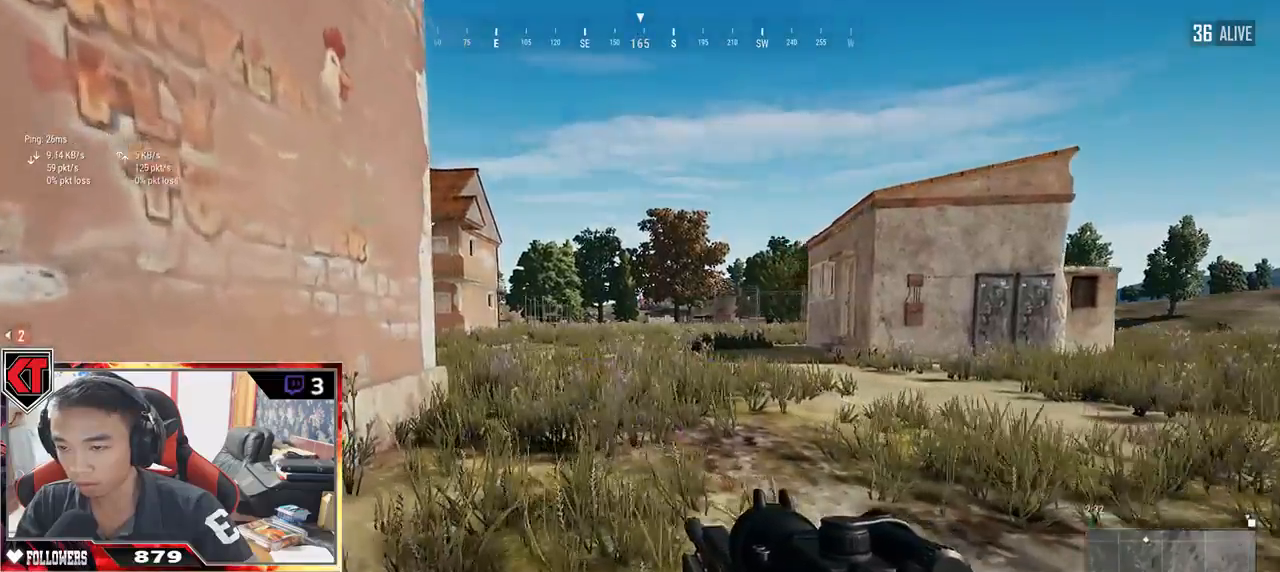
{"keys": ["a", "w"], "mouse": [], "events": []}
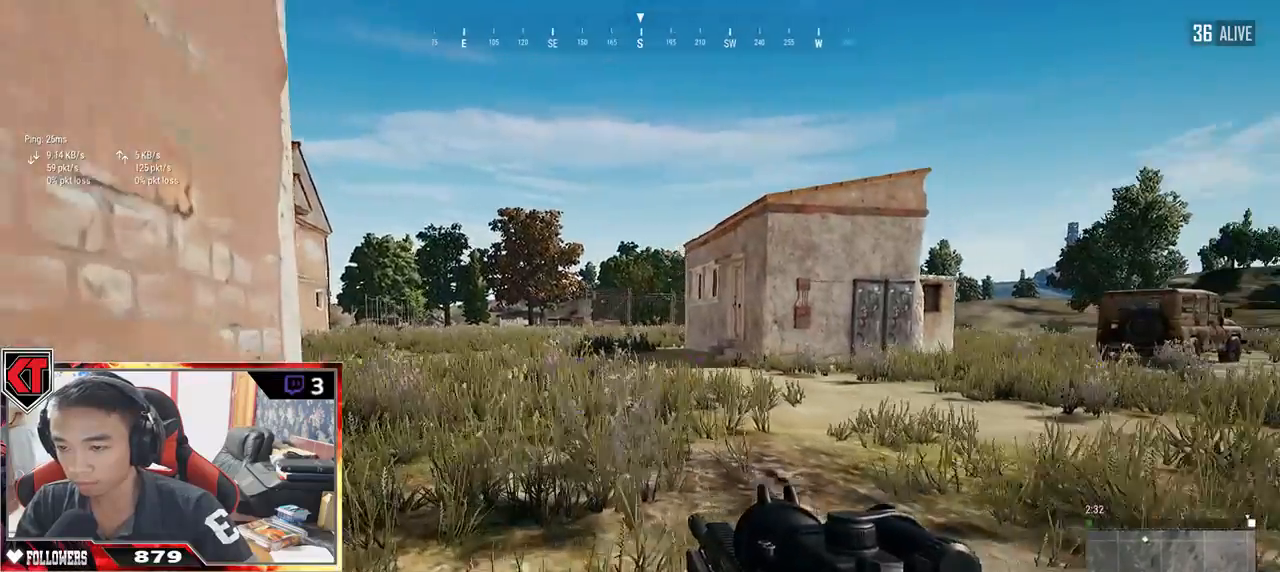
{"keys": ["w"], "mouse": [], "events": [[200, "a", "up"]]}
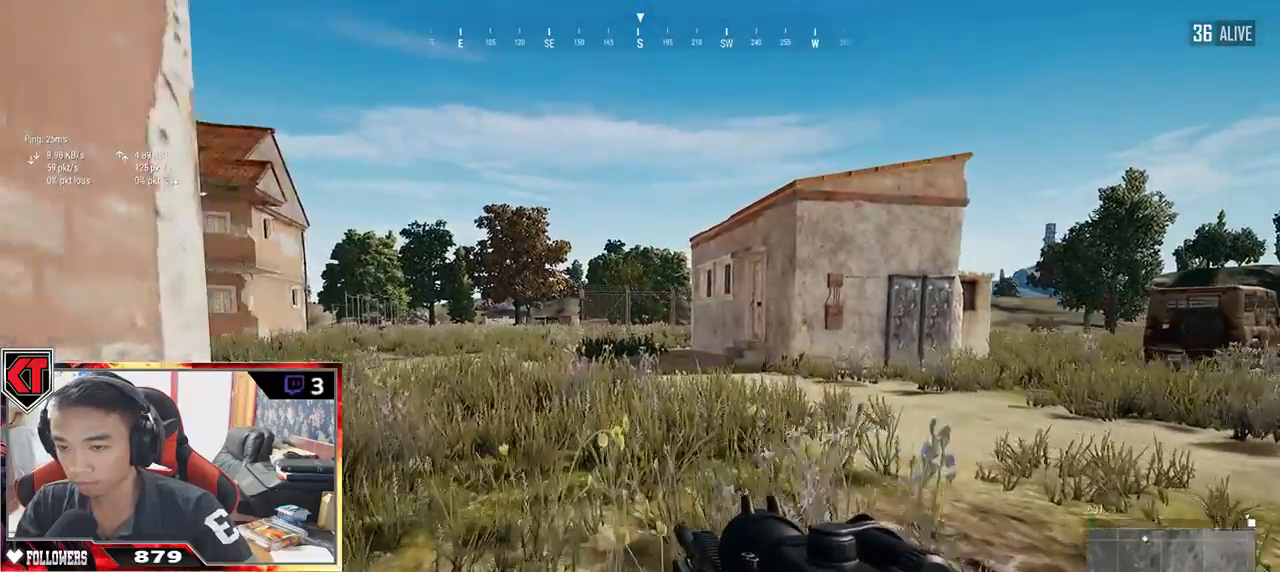
{"keys": ["d", "w"], "mouse": [], "events": [[450, "d", "down"]]}
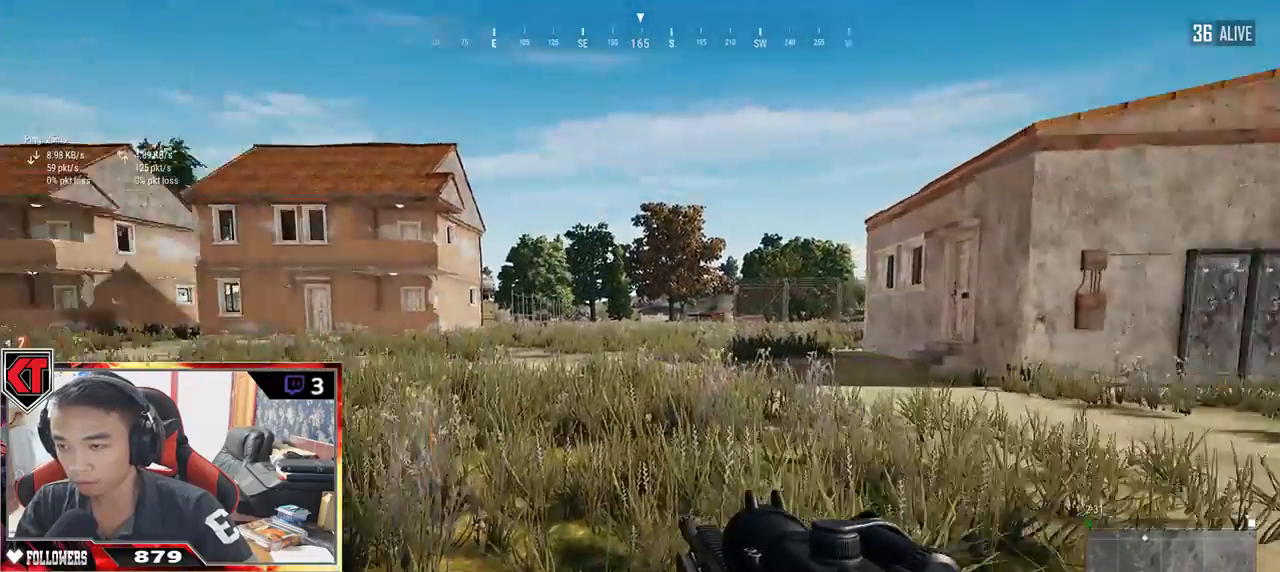
{"keys": ["a"], "mouse": [], "events": [[33, "w", "up"], [217, "a", "down"], [267, "d", "up"]]}
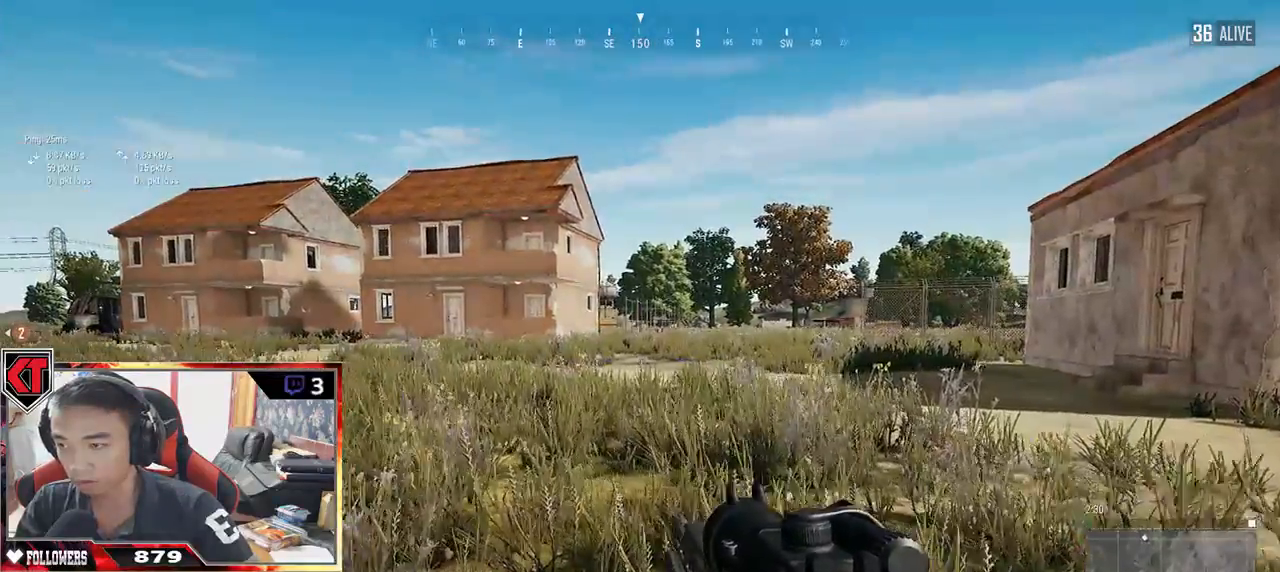
{"keys": ["s"], "mouse": [], "events": [[267, "a", "up"], [267, "s", "down"]]}
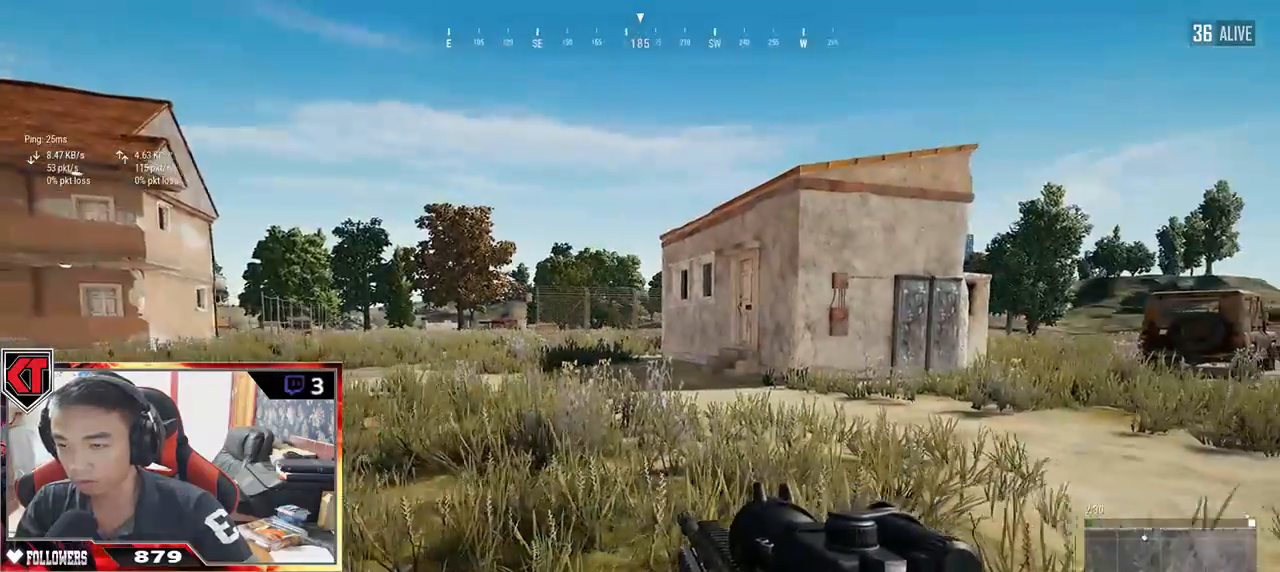
{"keys": ["s"], "mouse": [], "events": [[233, "d", "down"], [233, "s", "up"], [333, "d", "up"], [333, "s", "down"]]}
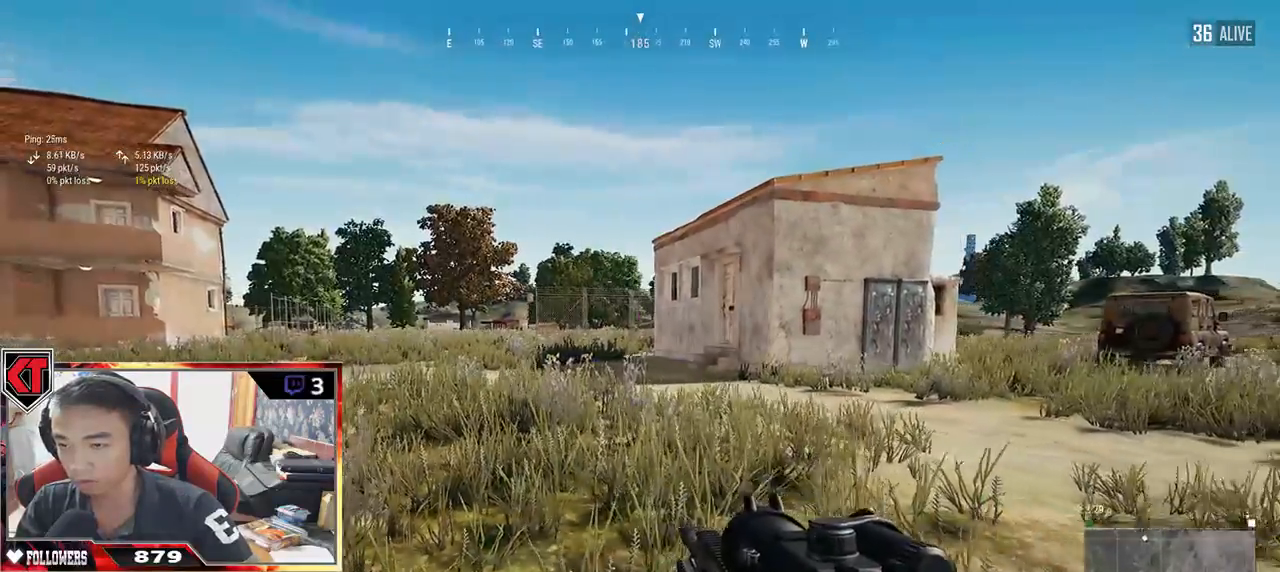
{"keys": [], "mouse": [], "events": [[383, "s", "up"]]}
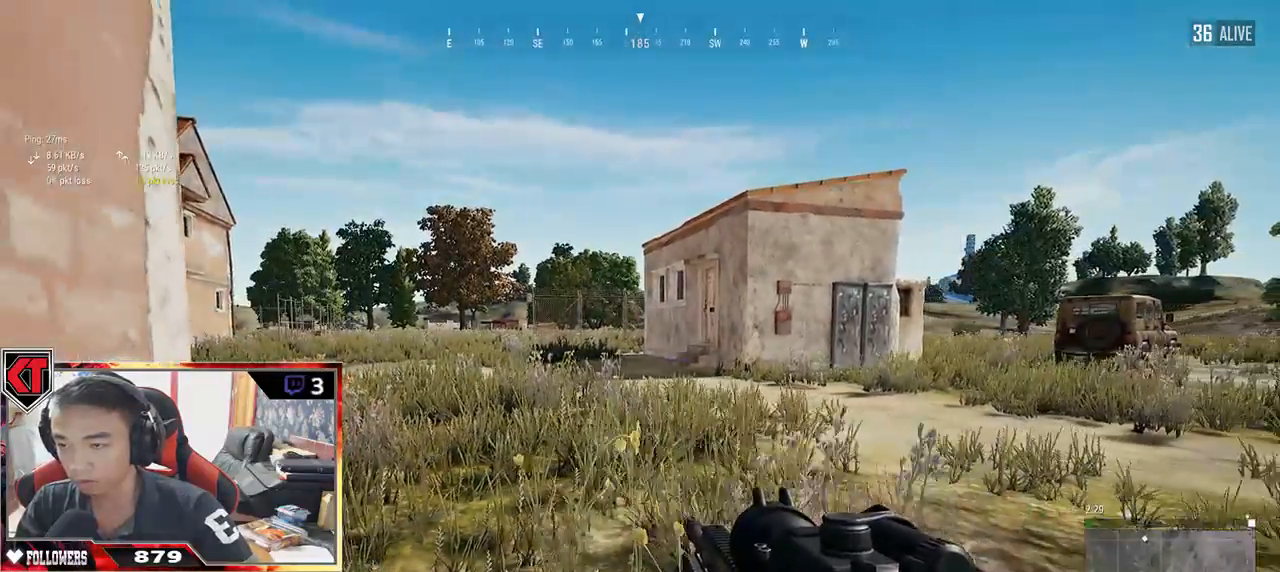
{"keys": ["a", "w"], "mouse": [], "events": [[33, "a", "down"], [100, "w", "down"]]}
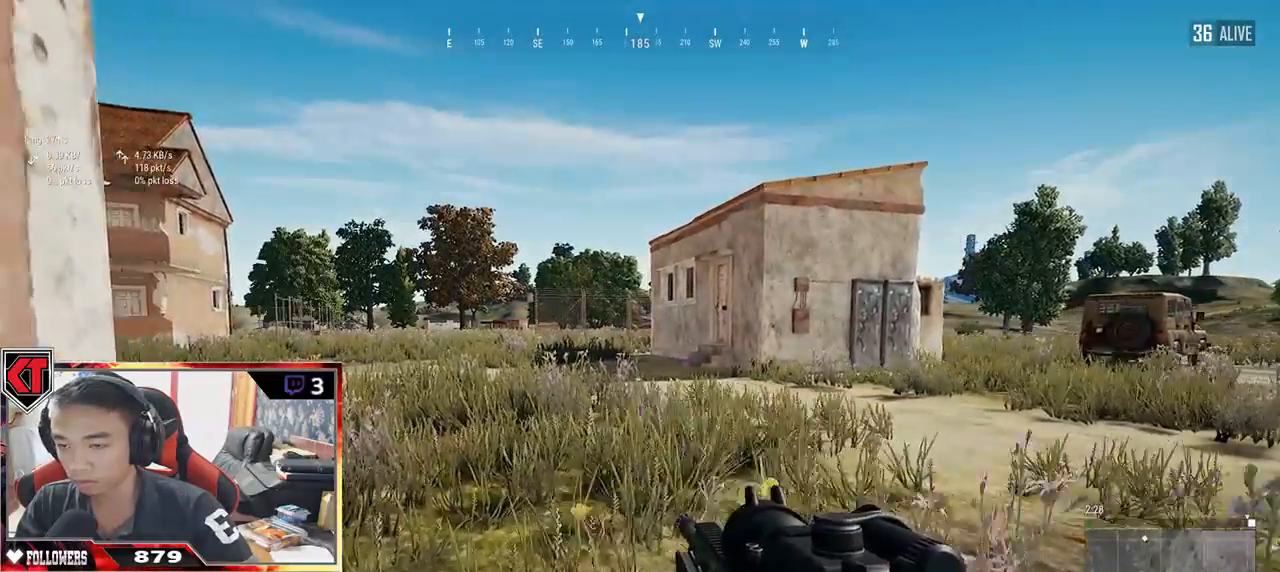
{"keys": ["d", "w"], "mouse": [], "events": [[233, "a", "up"], [467, "d", "down"]]}
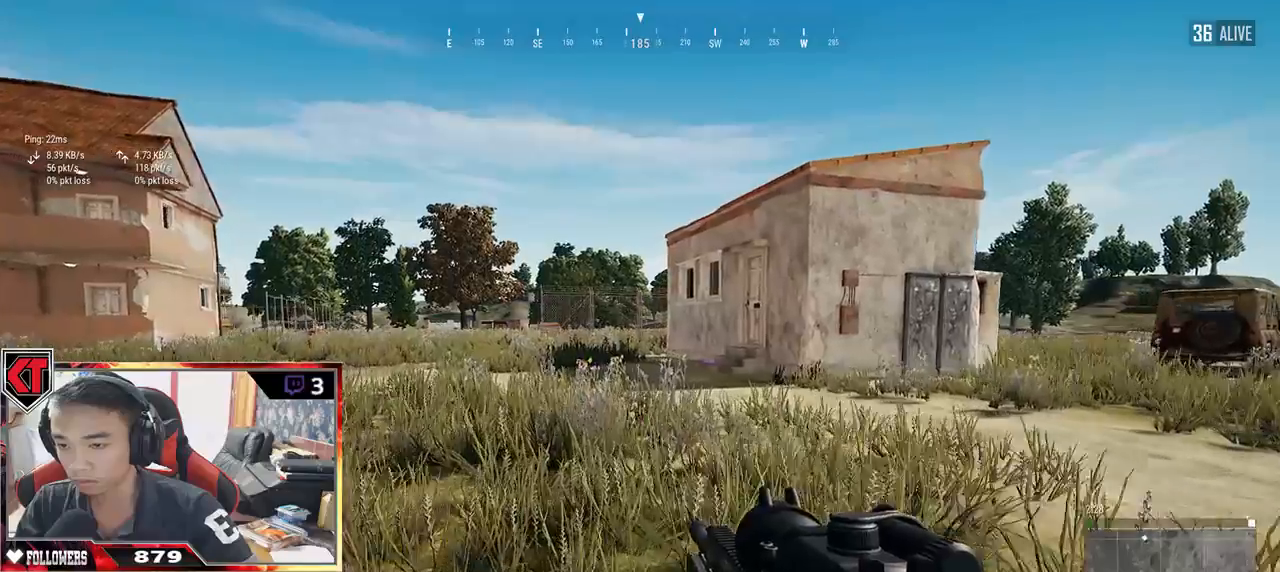
{"keys": ["a", "s"], "mouse": [], "events": [[17, "w", "up"], [300, "s", "down"], [383, "d", "up"], [417, "a", "down"]]}
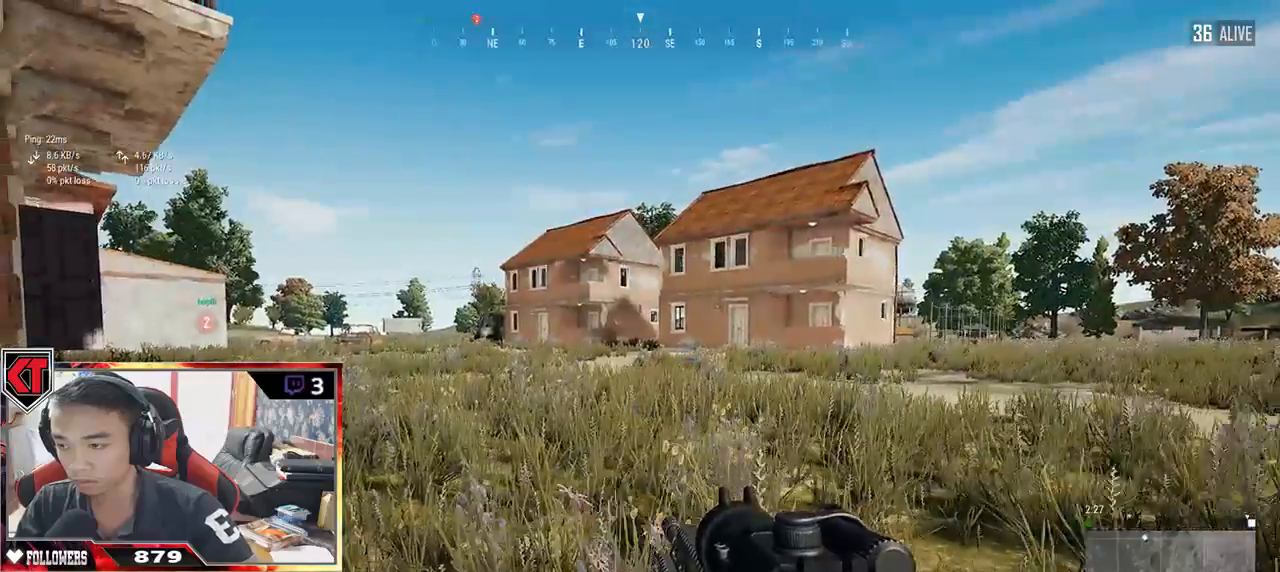
{"keys": [], "mouse": [], "events": [[83, "s", "up"], [367, "a", "up"]]}
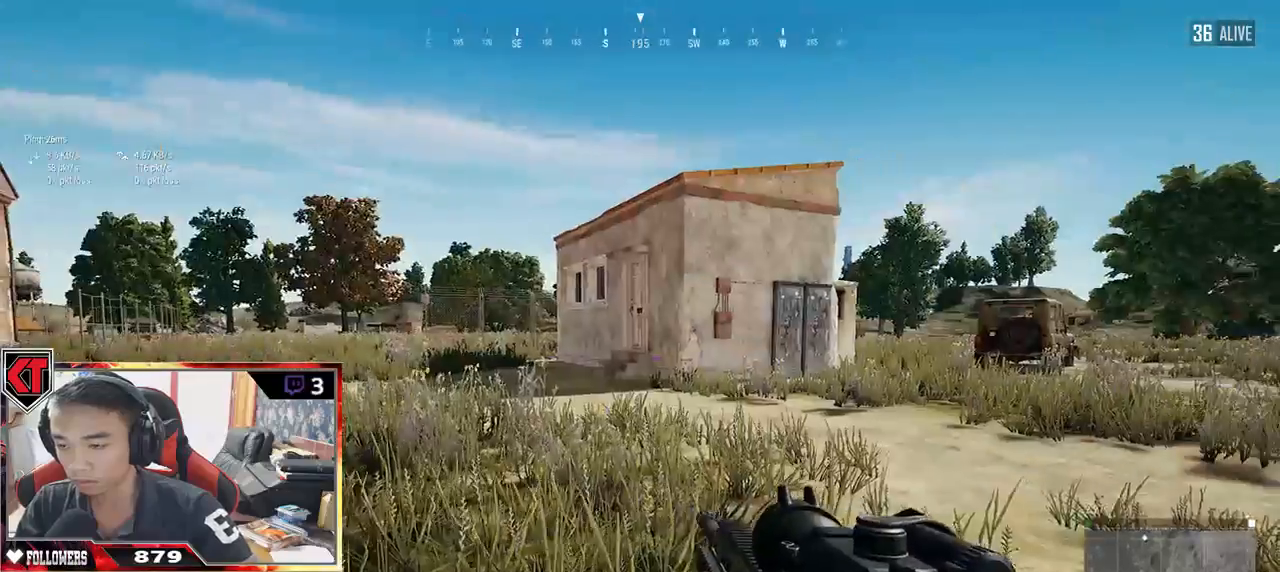
{"keys": ["s"], "mouse": [], "events": [[33, "a", "down"], [150, "mouse_right", "down"], [150, "s", "down"], [183, "a", "up"], [233, "mouse_right", "up"]]}
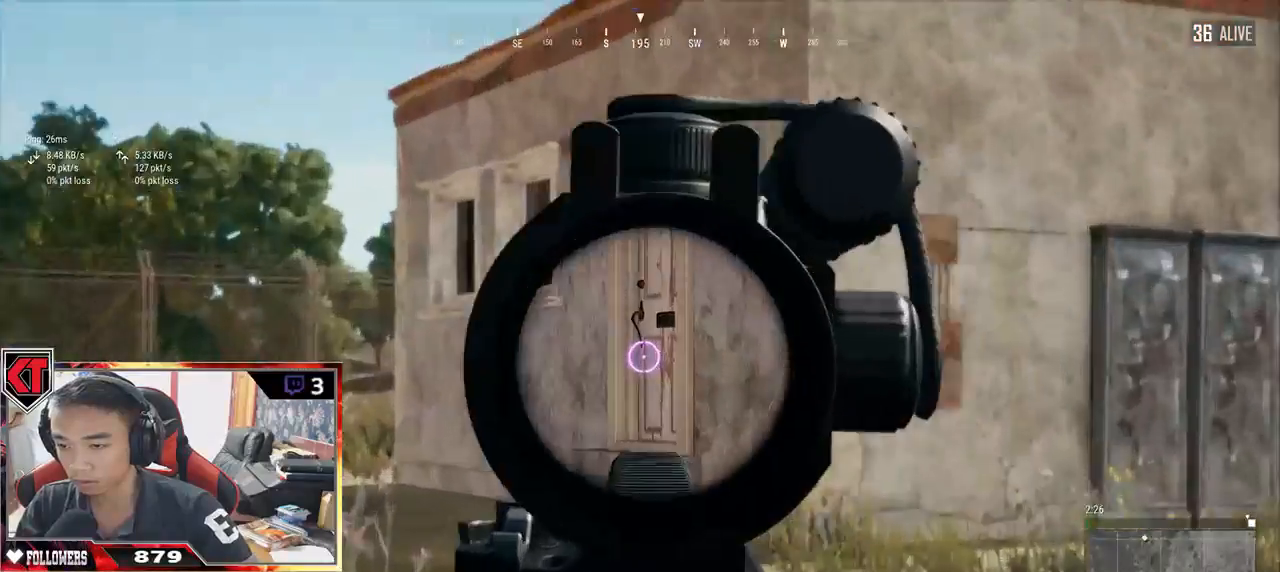
{"keys": ["s"], "mouse": [], "events": [[50, "s", "up"], [500, "s", "down"]]}
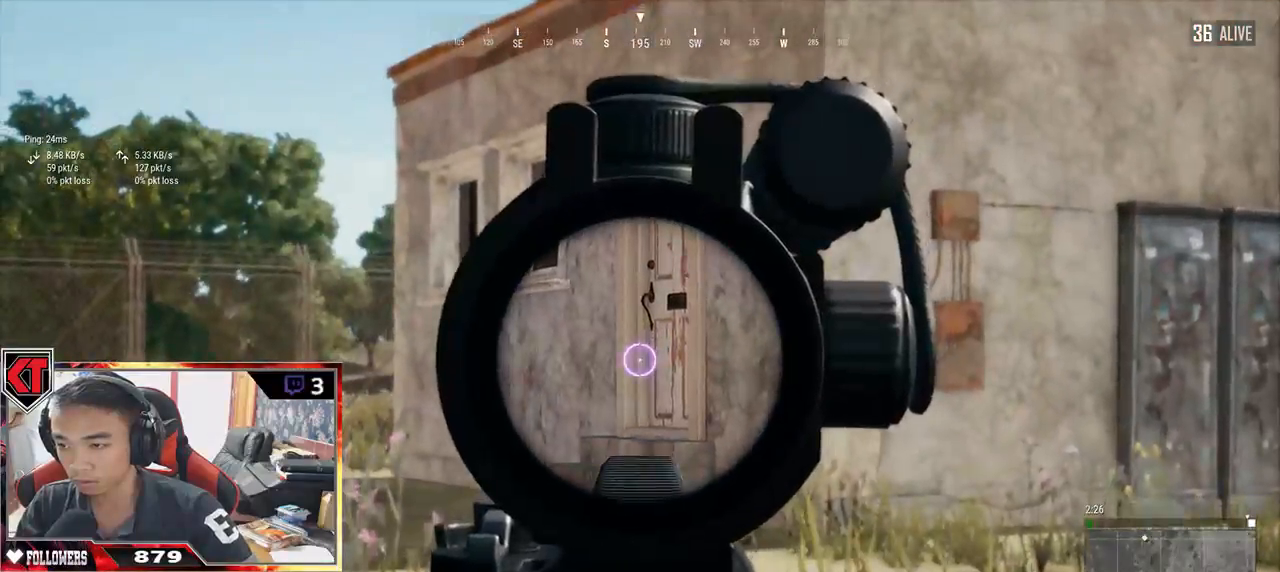
{"keys": [], "mouse": [], "events": [[267, "s", "up"]]}